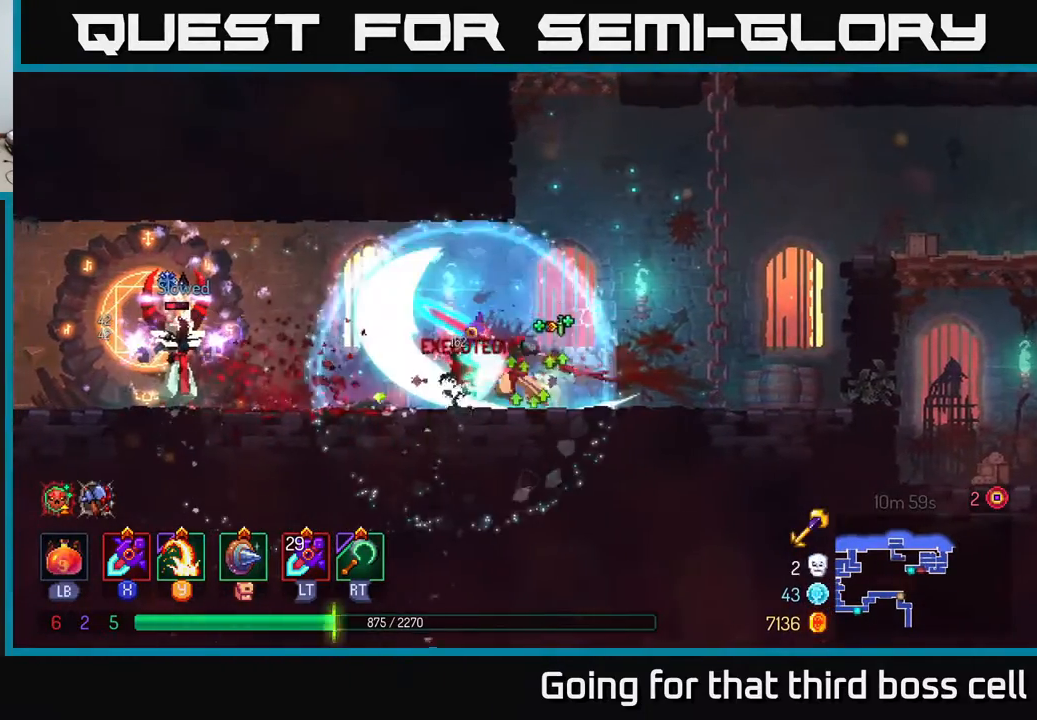
Gameplay with a controller (Xbox layout); each line is a JSON object with the inputs held at the frame after it. "events" lists button and stick changes between this image and that frame as [ms after this image, input, new state], when the widget could be followed in between.
{"buttons": [], "left_stick": "center", "right_stick": "center", "events": [[17, "X", "up"], [200, "left_stick", "left"], [367, "left_stick", "center"]]}
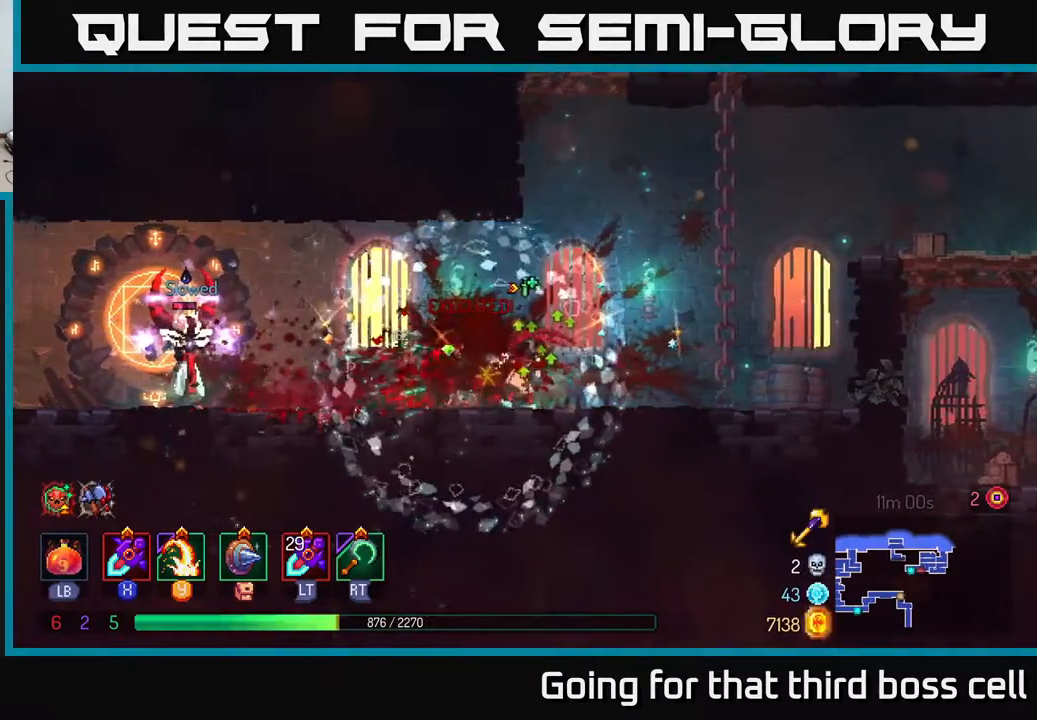
{"buttons": [], "left_stick": "left", "right_stick": "center", "events": [[17, "left_stick", "left"], [233, "B", "down"], [367, "B", "up"]]}
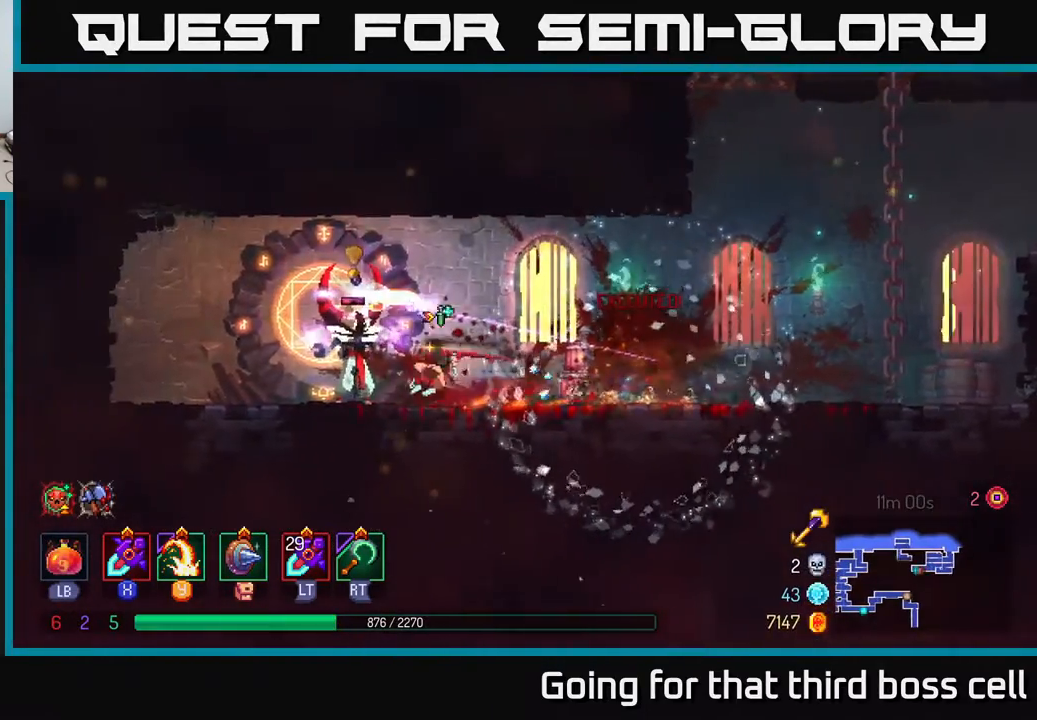
{"buttons": ["X"], "left_stick": "center", "right_stick": "center", "events": [[100, "Y", "down"], [167, "left_stick", "center"], [183, "Y", "up"], [450, "X", "down"]]}
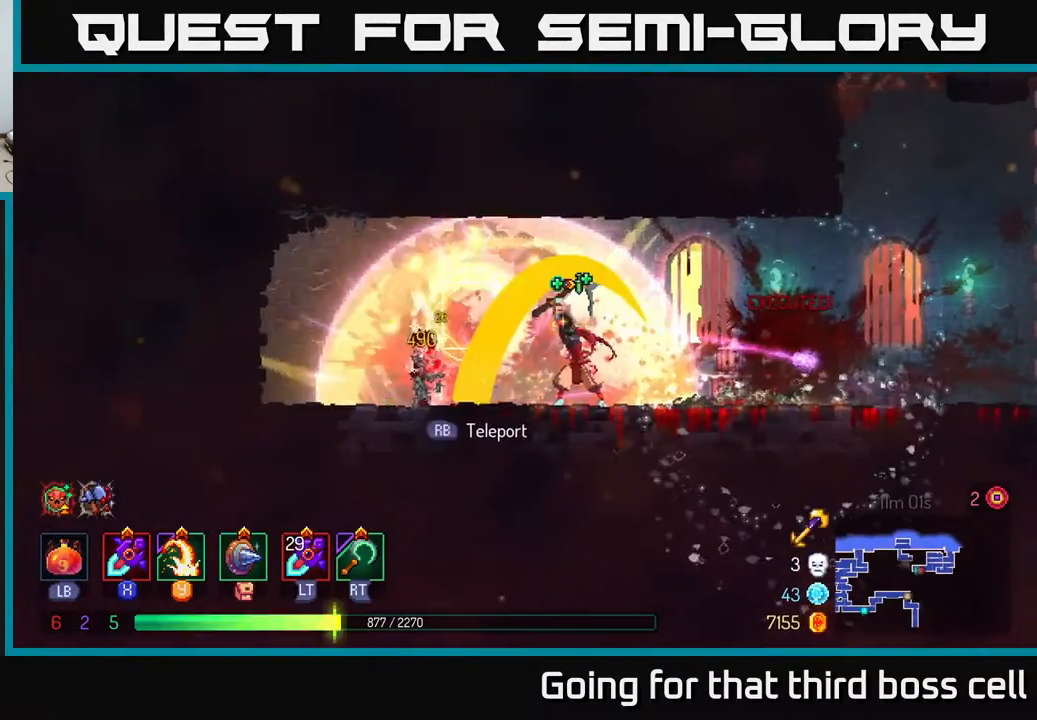
{"buttons": [], "left_stick": "left", "right_stick": "center", "events": [[33, "X", "up"], [167, "left_stick", "left"], [217, "X", "down"], [300, "X", "up"], [400, "X", "down"], [483, "X", "up"]]}
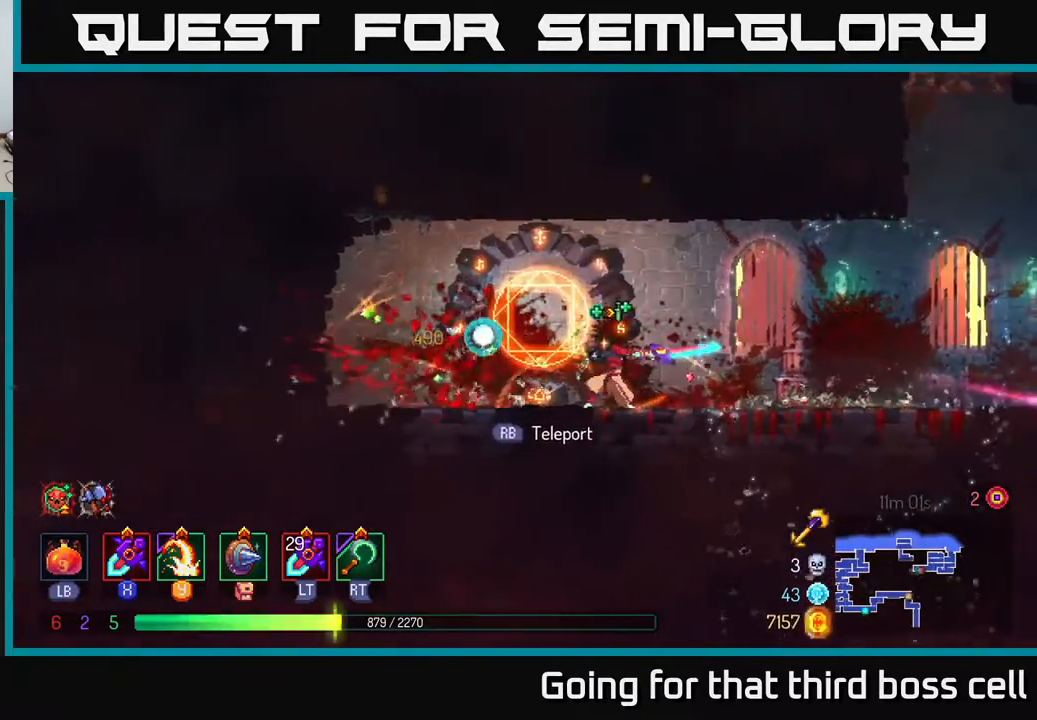
{"buttons": [], "left_stick": "right", "right_stick": "center", "events": [[33, "left_stick", "center"], [117, "left_stick", "right"], [183, "B", "down"], [267, "B", "up"]]}
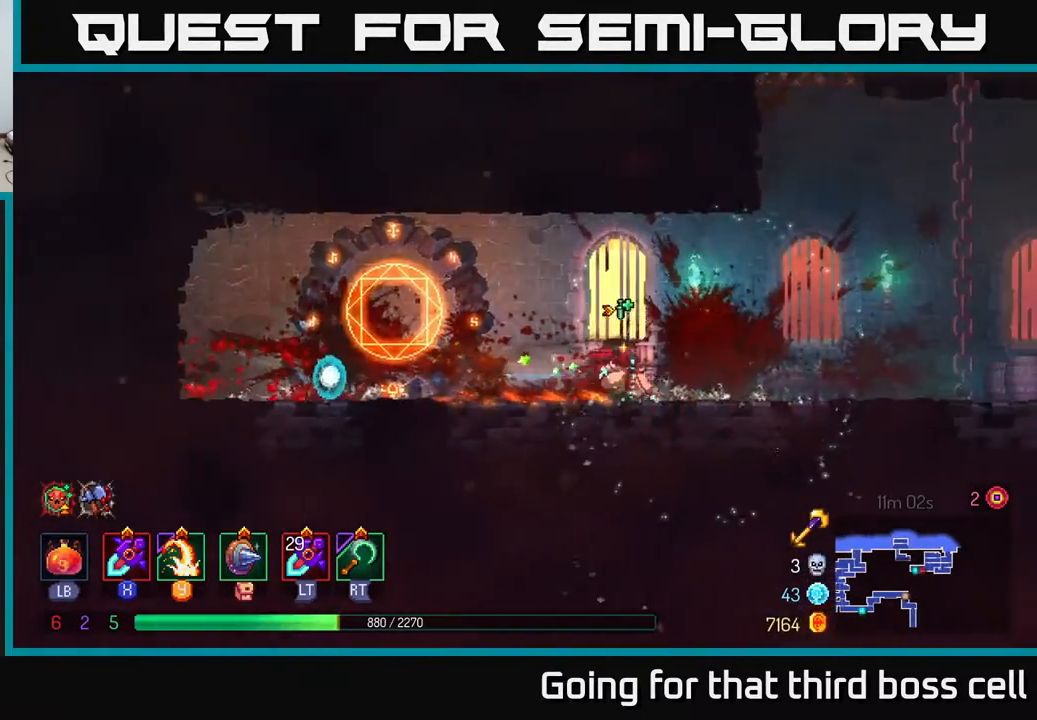
{"buttons": [], "left_stick": "right", "right_stick": "center", "events": [[167, "L2", "down"], [233, "L2", "up"]]}
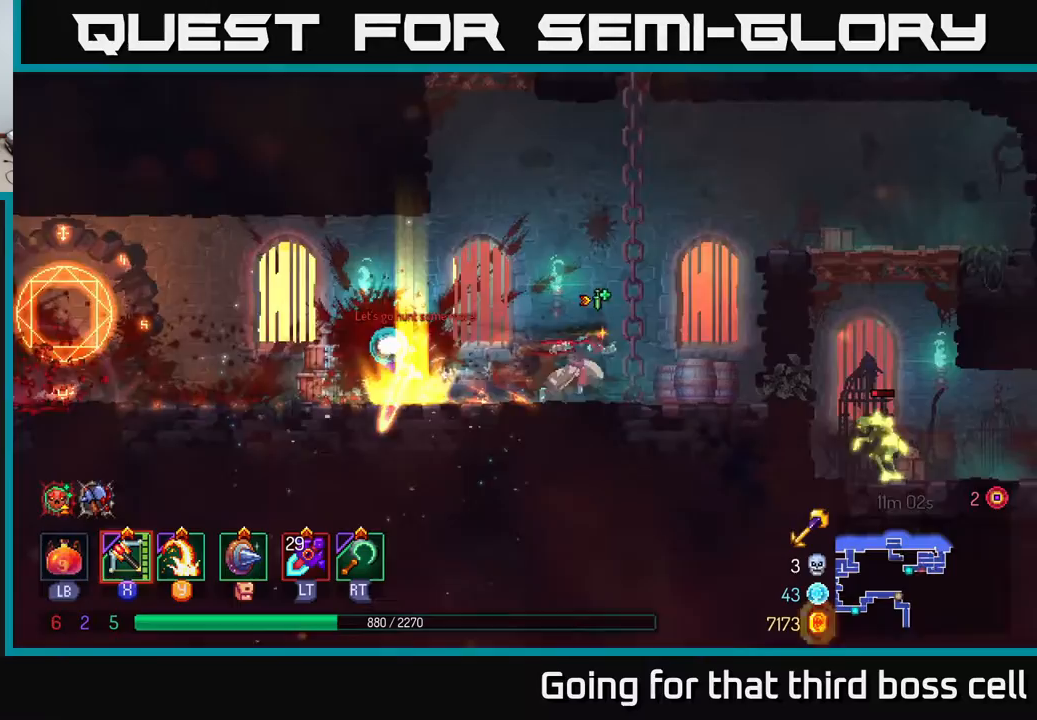
{"buttons": [], "left_stick": "right", "right_stick": "center", "events": [[50, "A", "down"], [167, "A", "up"], [233, "A", "down"], [350, "A", "up"]]}
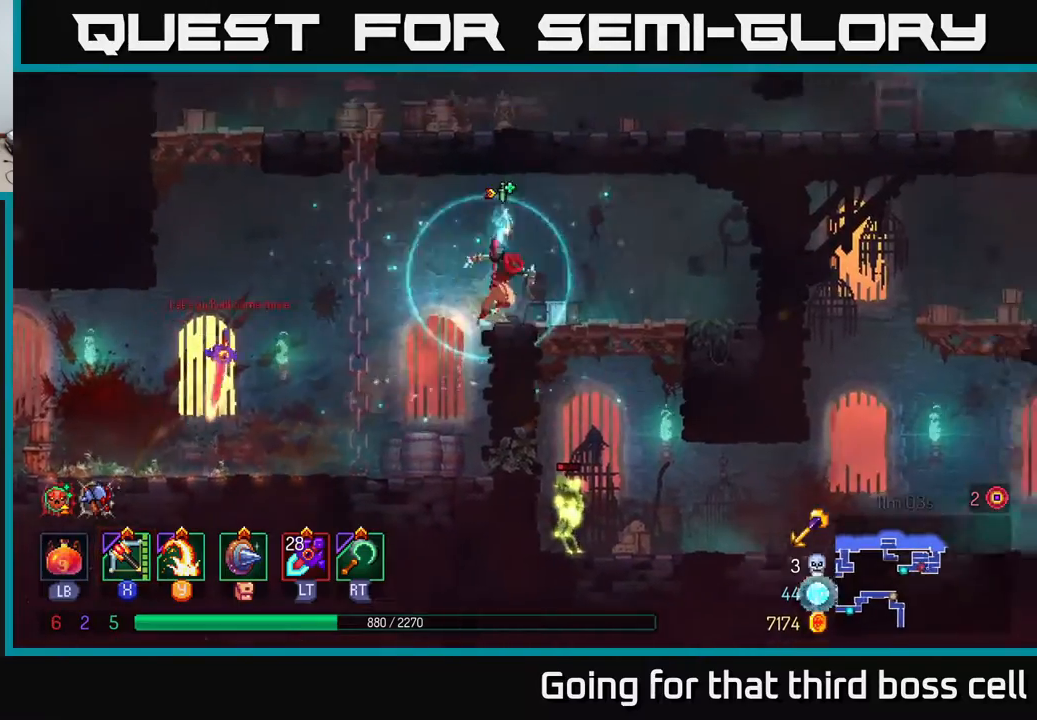
{"buttons": [], "left_stick": "down", "right_stick": "center", "events": [[250, "left_stick", "down"], [267, "A", "down"], [300, "A", "up"], [367, "A", "down"], [450, "A", "up"]]}
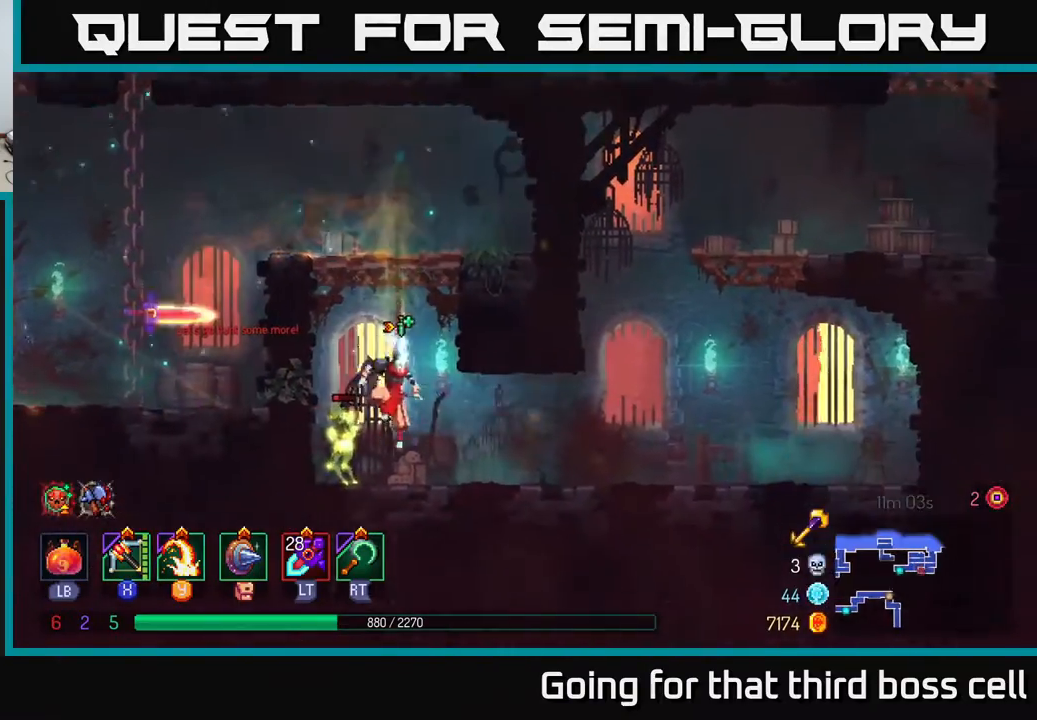
{"buttons": [], "left_stick": "left", "right_stick": "center", "events": [[117, "left_stick", "center"], [317, "left_stick", "left"], [367, "X", "down"], [450, "X", "up"]]}
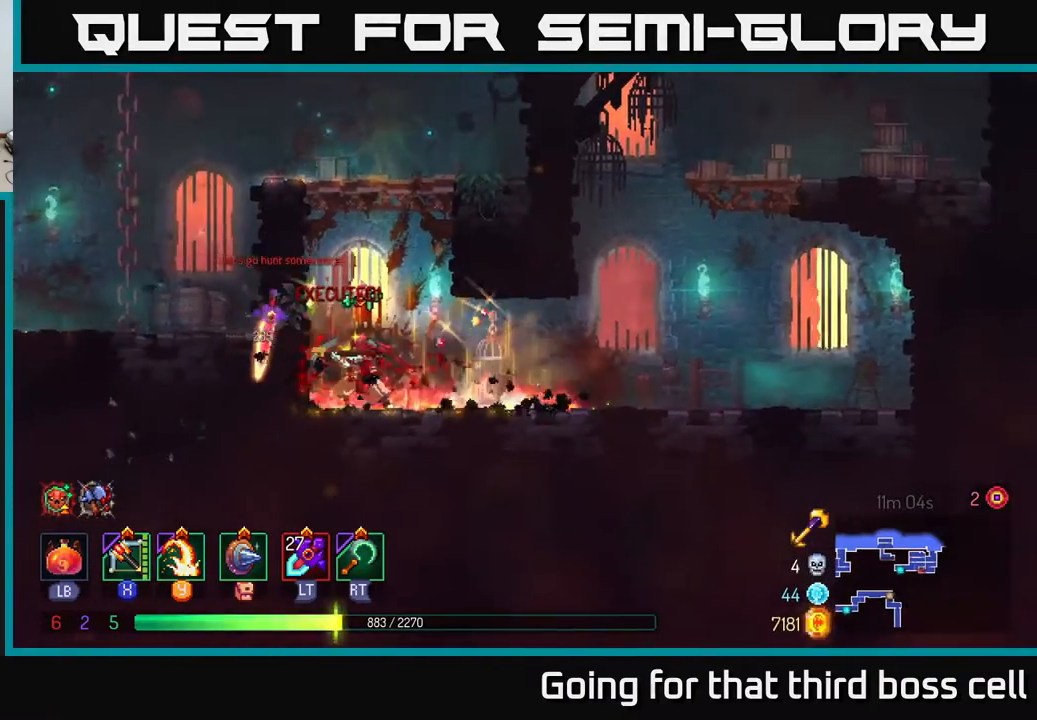
{"buttons": ["A"], "left_stick": "left", "right_stick": "center", "events": [[133, "left_stick", "center"], [283, "left_stick", "left"], [467, "A", "down"]]}
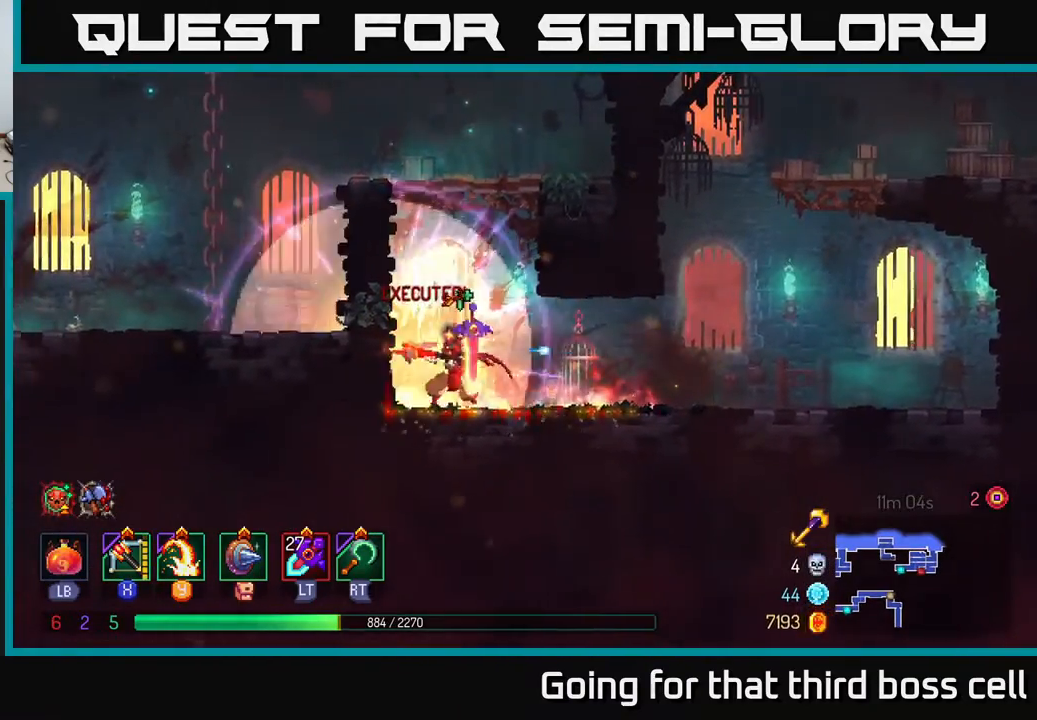
{"buttons": [], "left_stick": "left", "right_stick": "center", "events": [[33, "left_stick", "up-left"], [50, "A", "up"], [150, "A", "down"], [283, "A", "up"], [317, "left_stick", "left"], [367, "A", "down"], [500, "A", "up"]]}
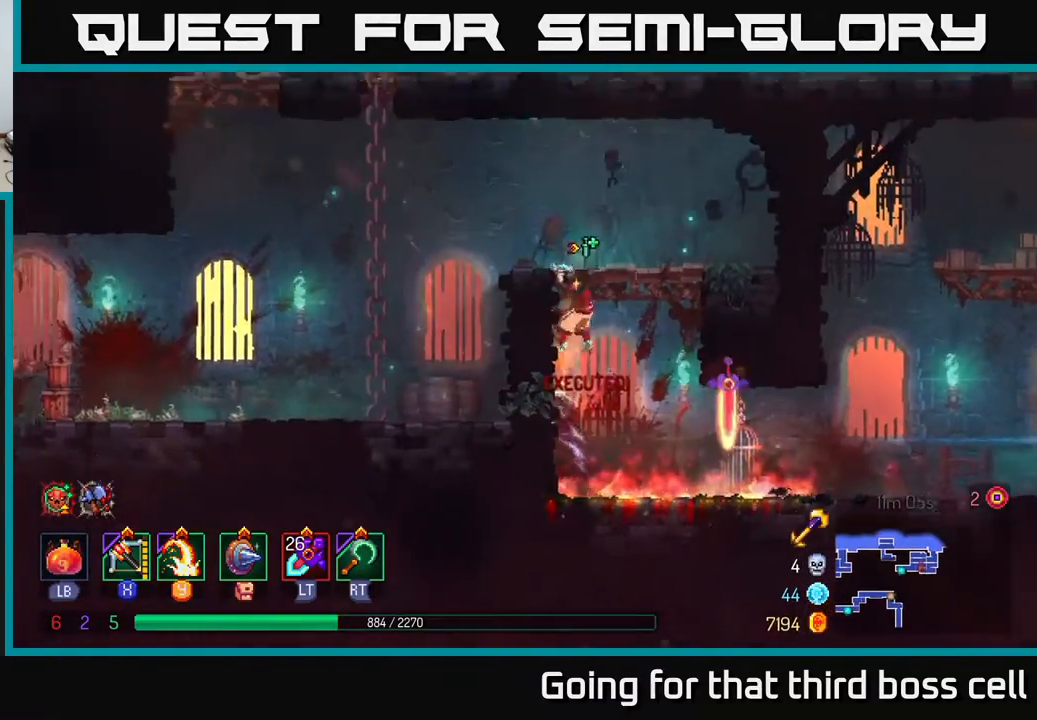
{"buttons": [], "left_stick": "left", "right_stick": "center", "events": [[217, "B", "down"], [367, "B", "up"]]}
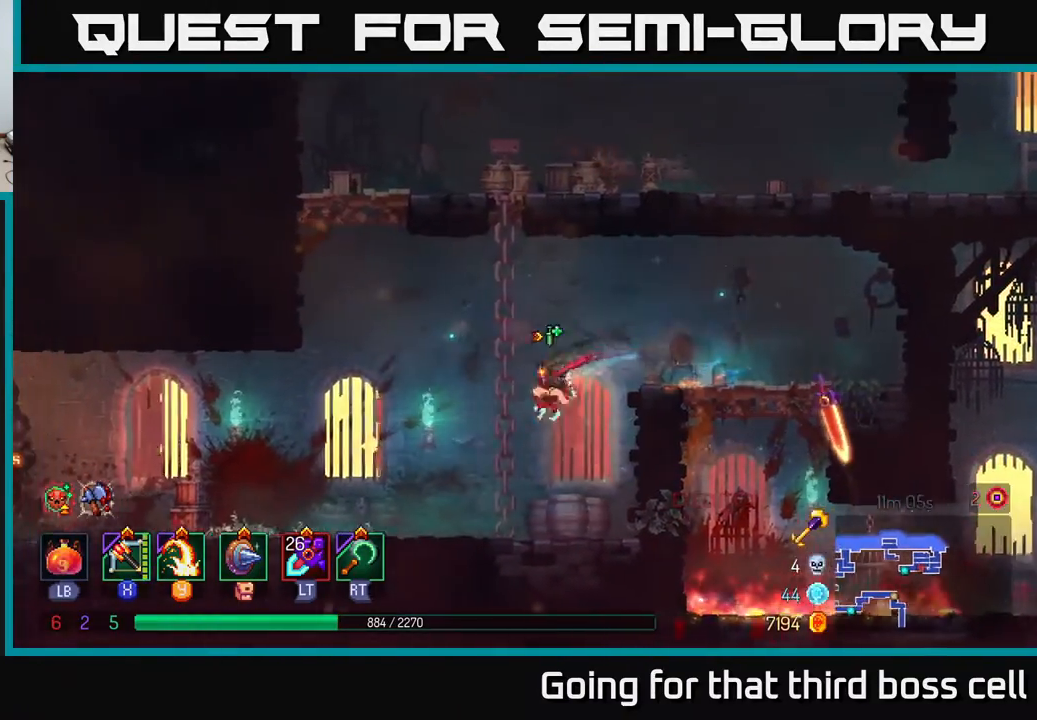
{"buttons": [], "left_stick": "left", "right_stick": "center", "events": []}
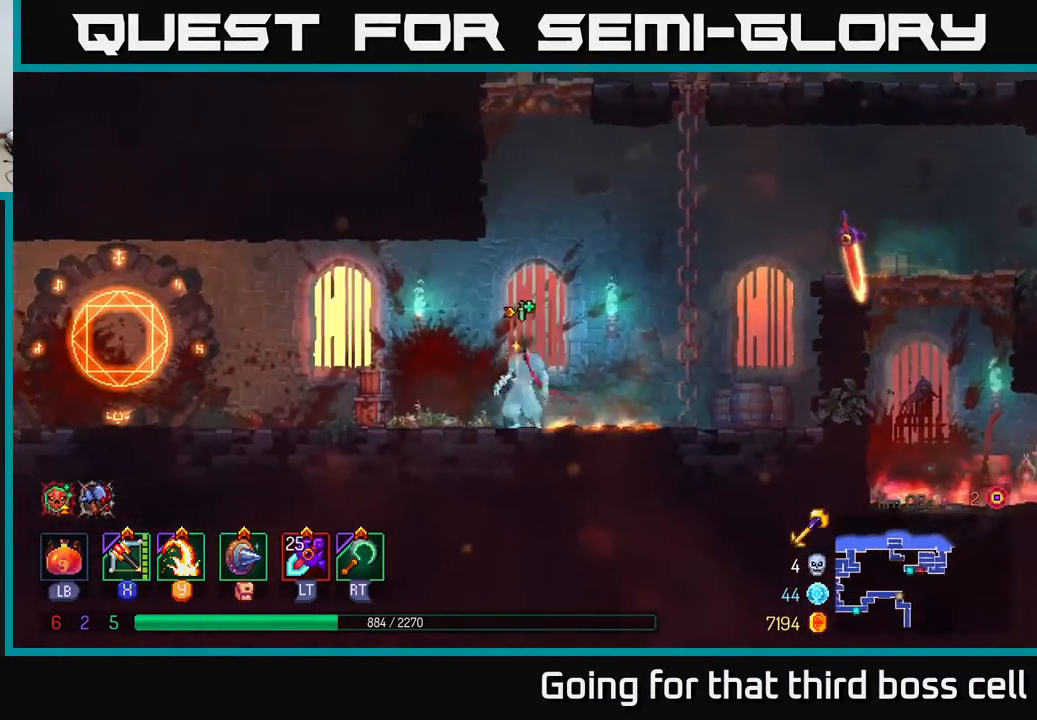
{"buttons": [], "left_stick": "left", "right_stick": "center", "events": []}
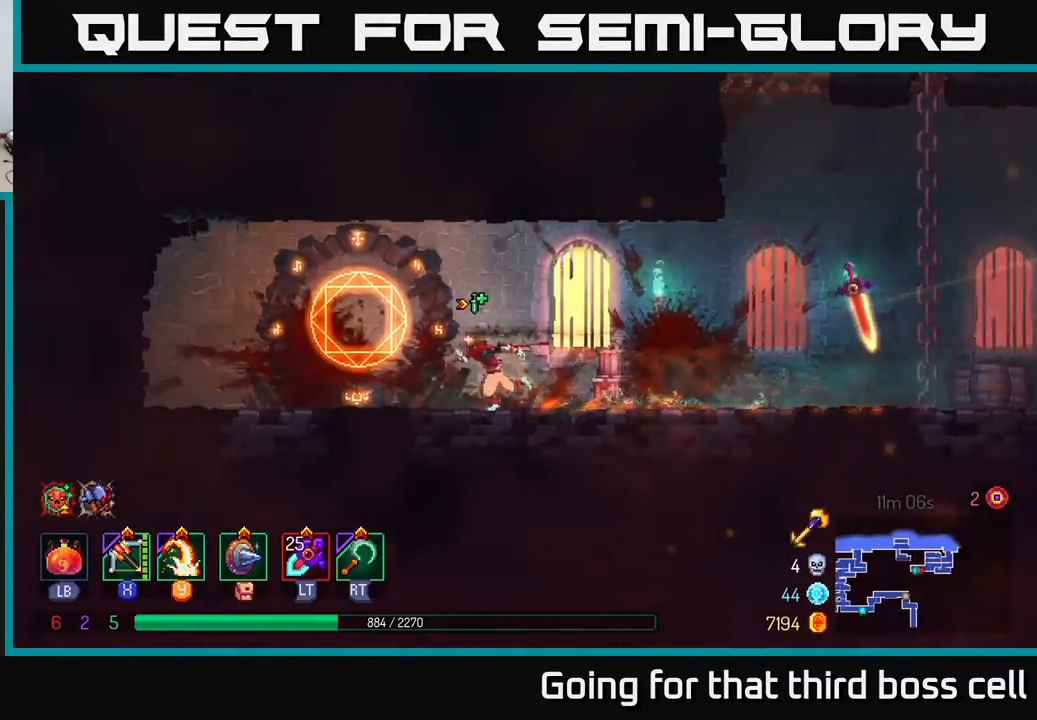
{"buttons": [], "left_stick": "center", "right_stick": "center", "events": [[233, "R1", "down"], [267, "left_stick", "center"], [383, "R1", "up"]]}
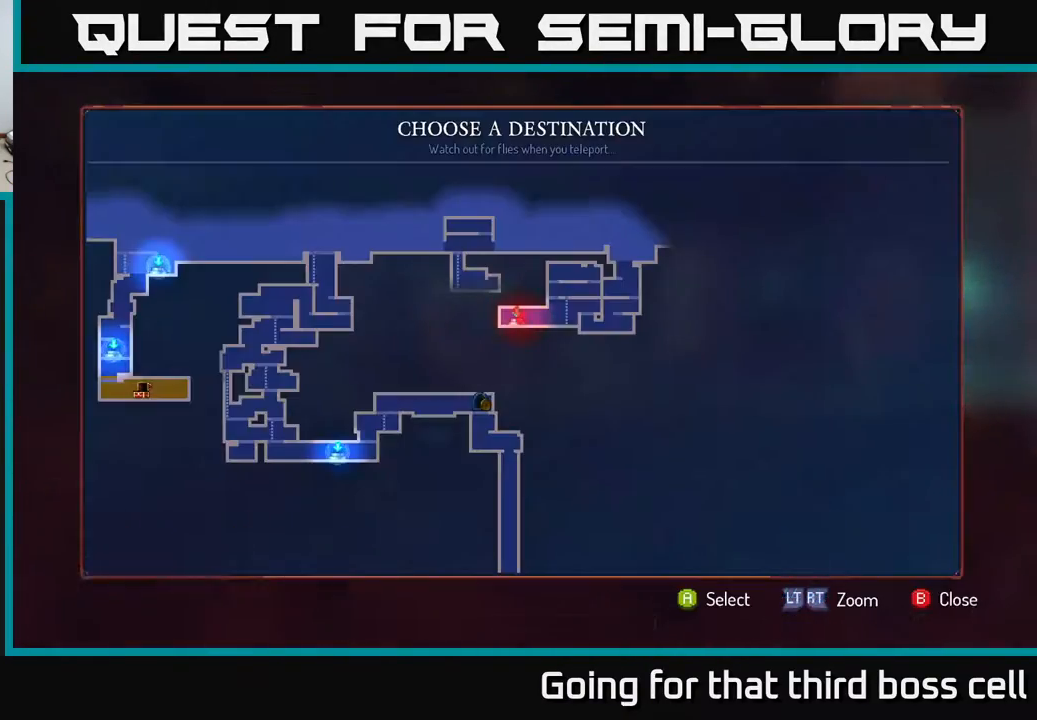
{"buttons": [], "left_stick": "center", "right_stick": "center", "events": []}
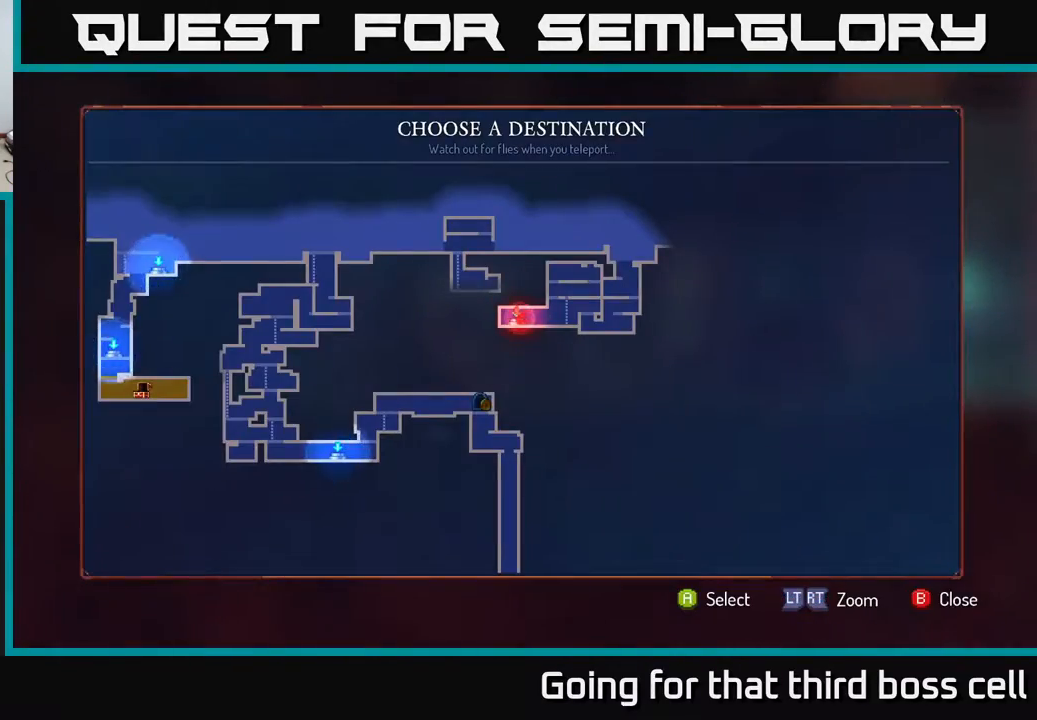
{"buttons": [], "left_stick": "center", "right_stick": "center", "events": []}
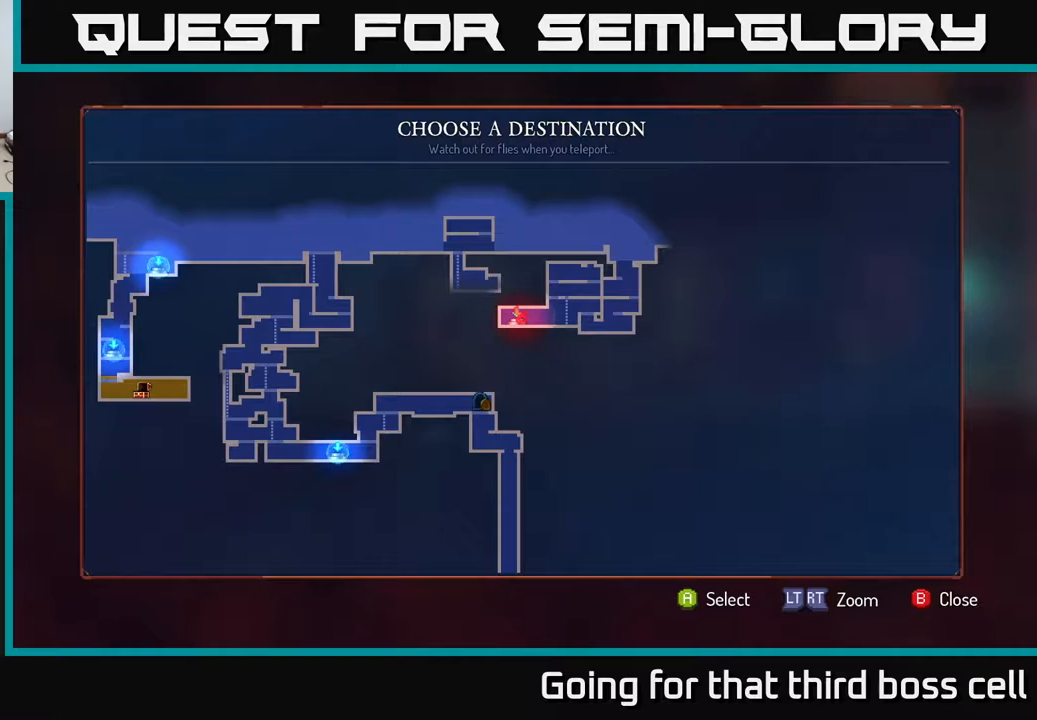
{"buttons": [], "left_stick": "center", "right_stick": "center", "events": []}
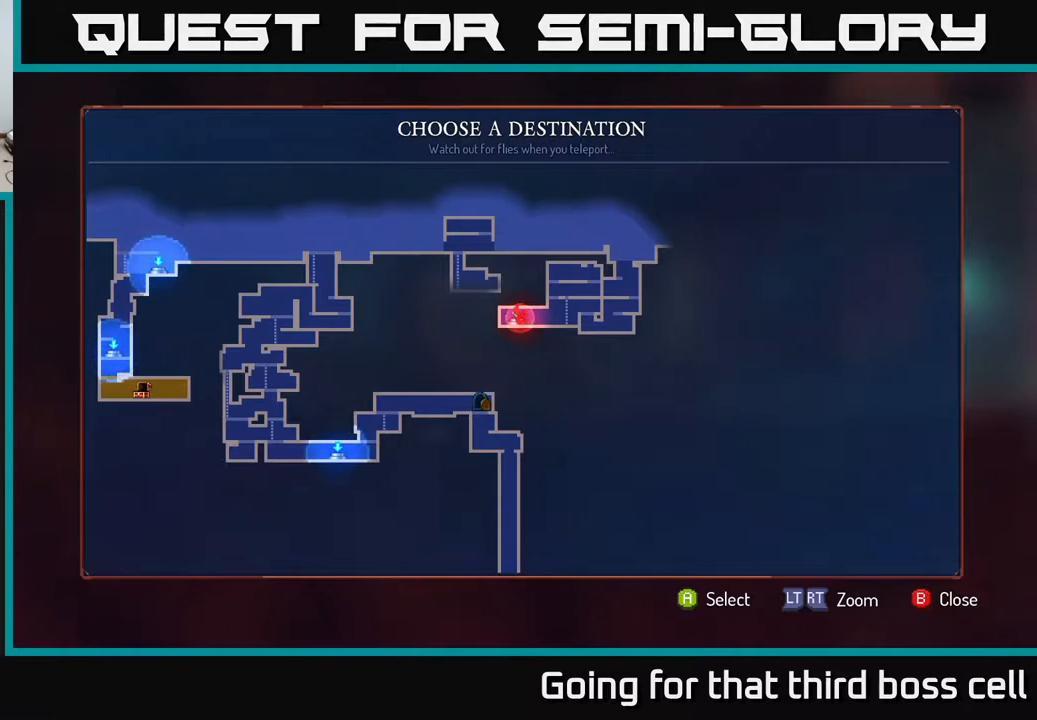
{"buttons": [], "left_stick": "down", "right_stick": "center", "events": [[167, "left_stick", "down"]]}
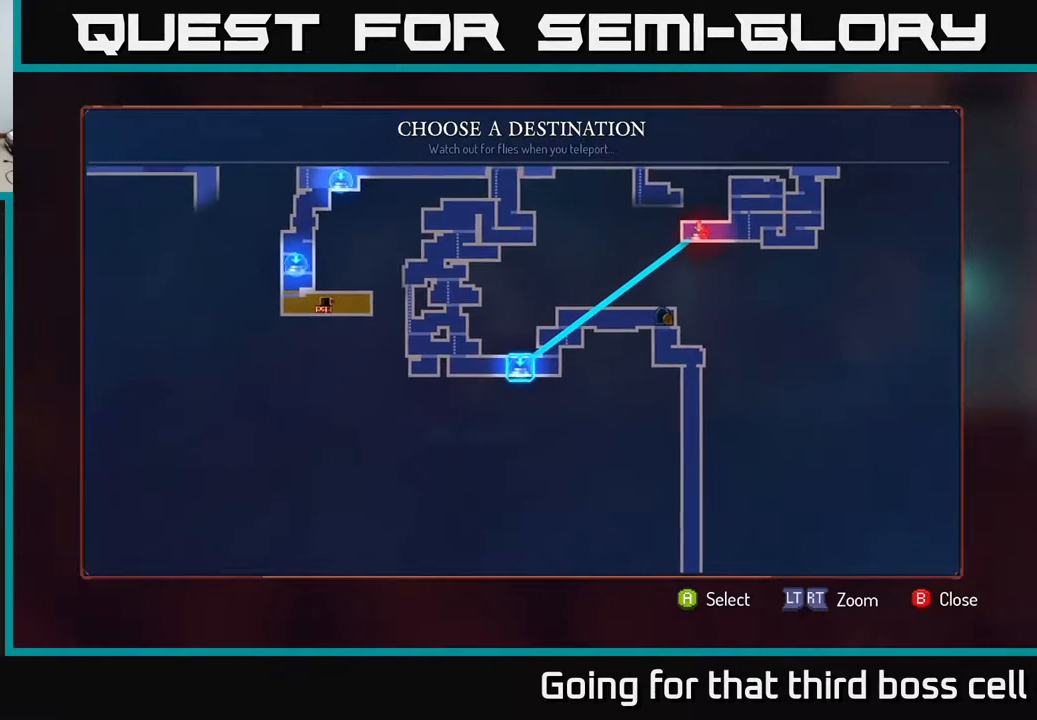
{"buttons": [], "left_stick": "down-right", "right_stick": "center", "events": [[150, "left_stick", "center"], [450, "left_stick", "down-right"]]}
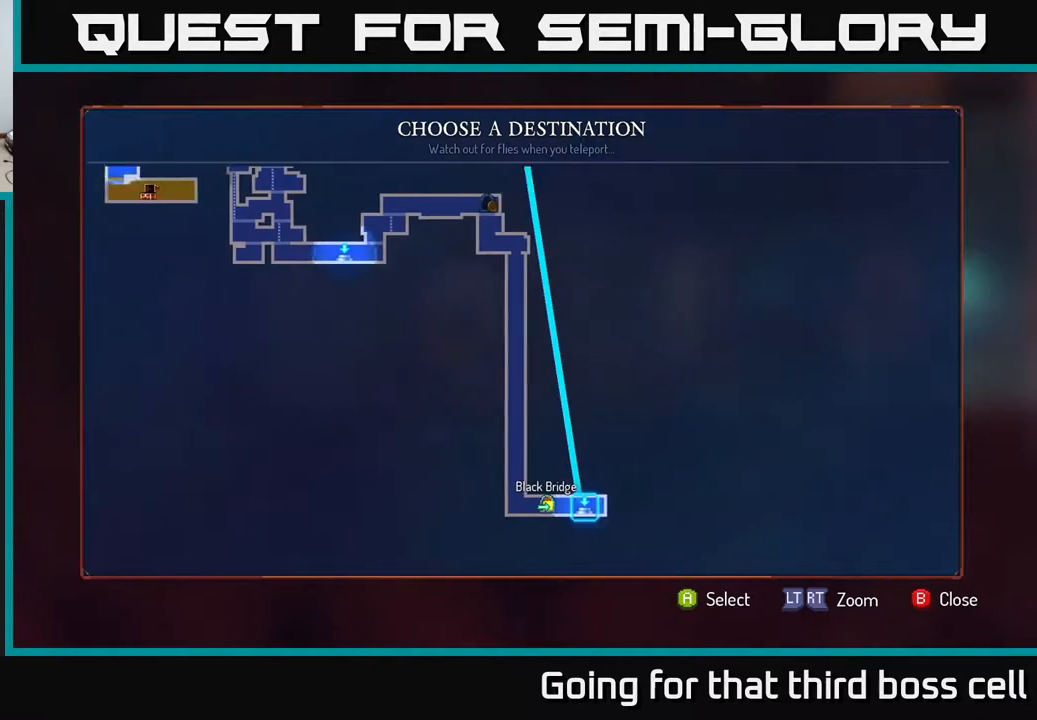
{"buttons": [], "left_stick": "center", "right_stick": "center", "events": [[117, "left_stick", "center"]]}
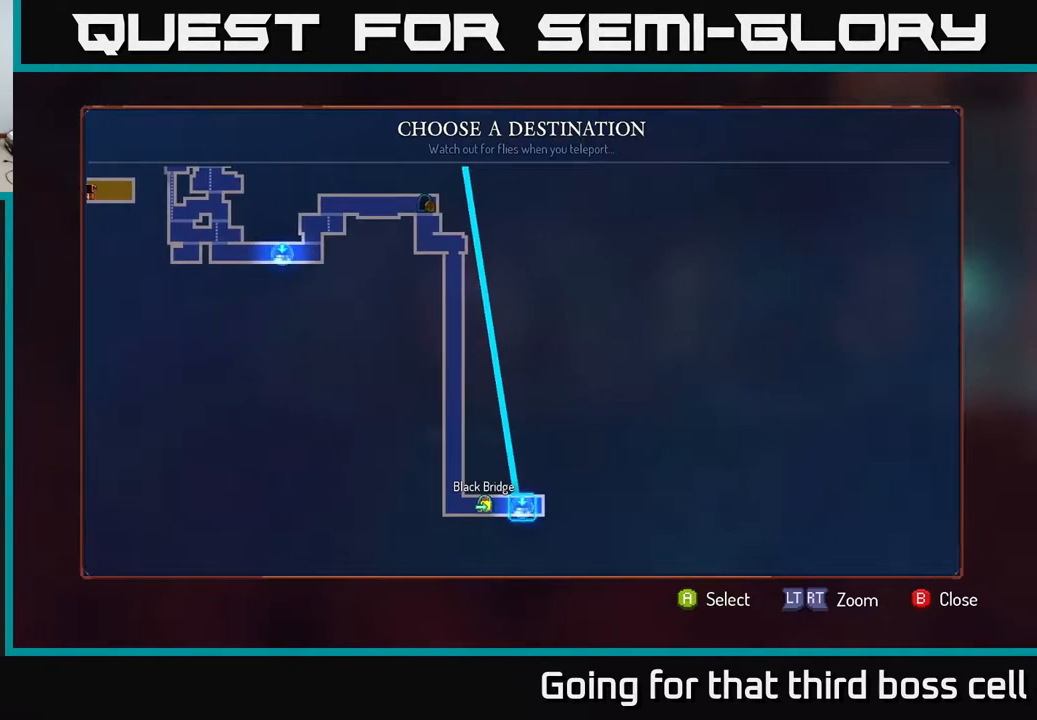
{"buttons": [], "left_stick": "up", "right_stick": "center", "events": [[100, "left_stick", "up"], [267, "left_stick", "center"], [383, "left_stick", "up"]]}
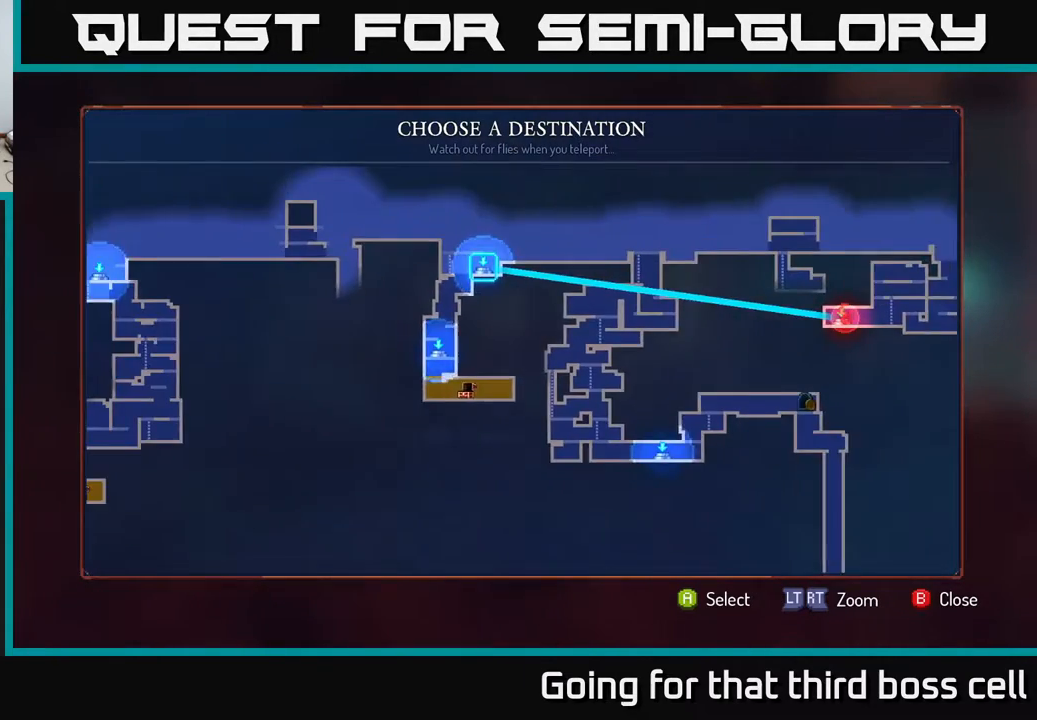
{"buttons": [], "left_stick": "right", "right_stick": "center", "events": [[67, "left_stick", "center"], [150, "left_stick", "right"], [350, "left_stick", "center"], [450, "left_stick", "right"]]}
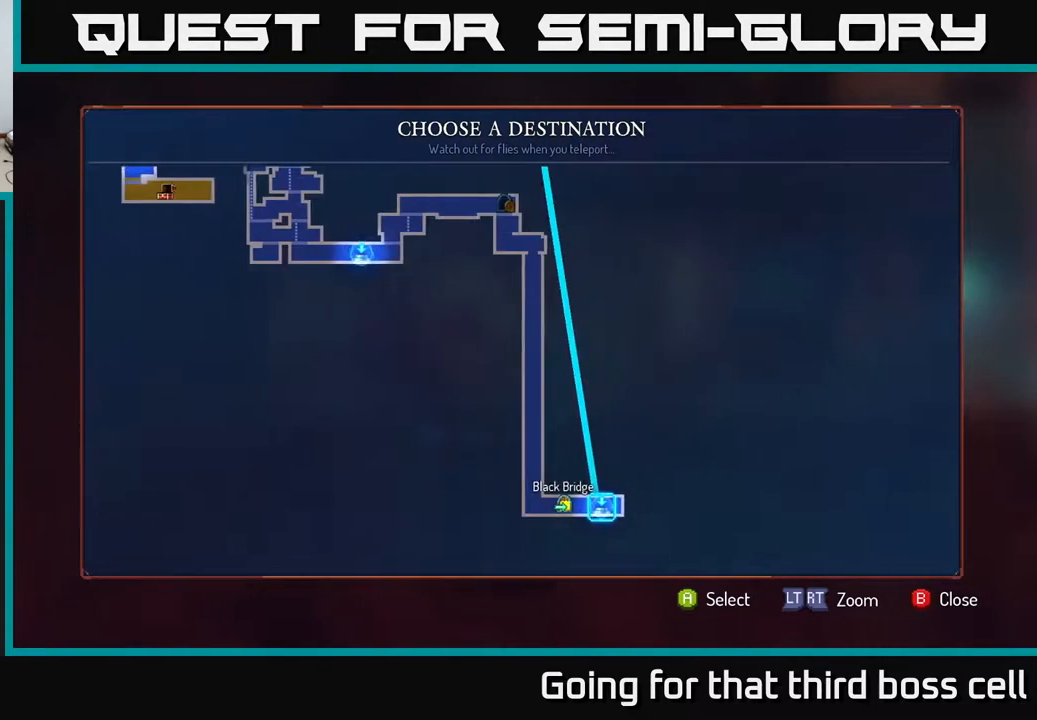
{"buttons": [], "left_stick": "center", "right_stick": "center", "events": [[100, "left_stick", "center"], [400, "A", "down"], [433, "A", "up"]]}
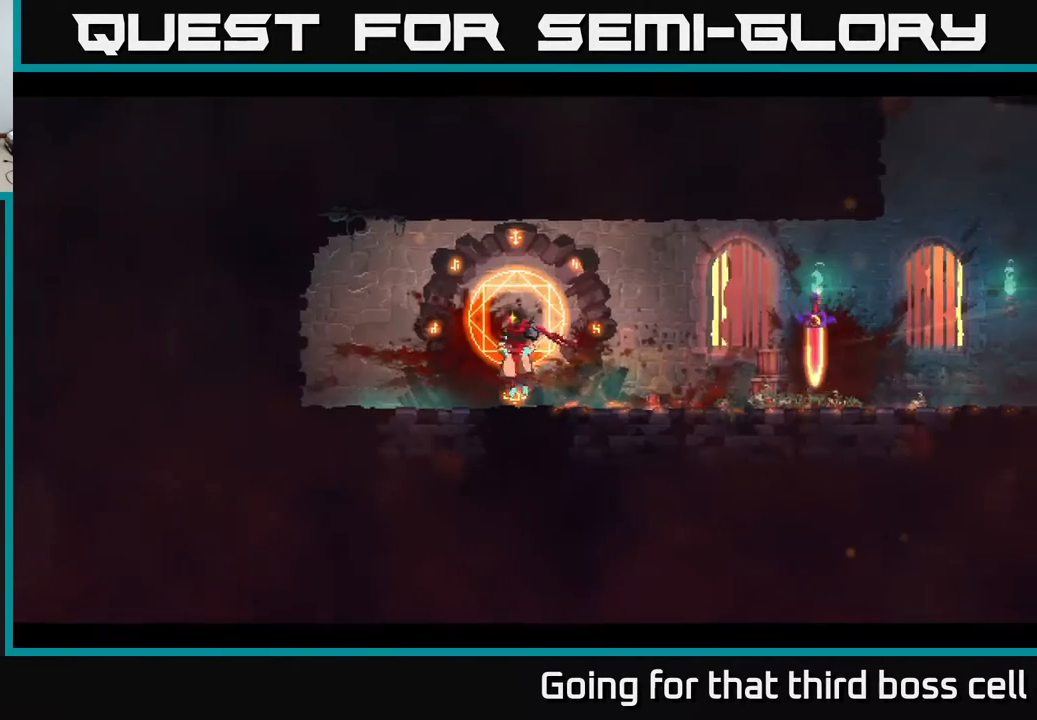
{"buttons": [], "left_stick": "center", "right_stick": "center", "events": []}
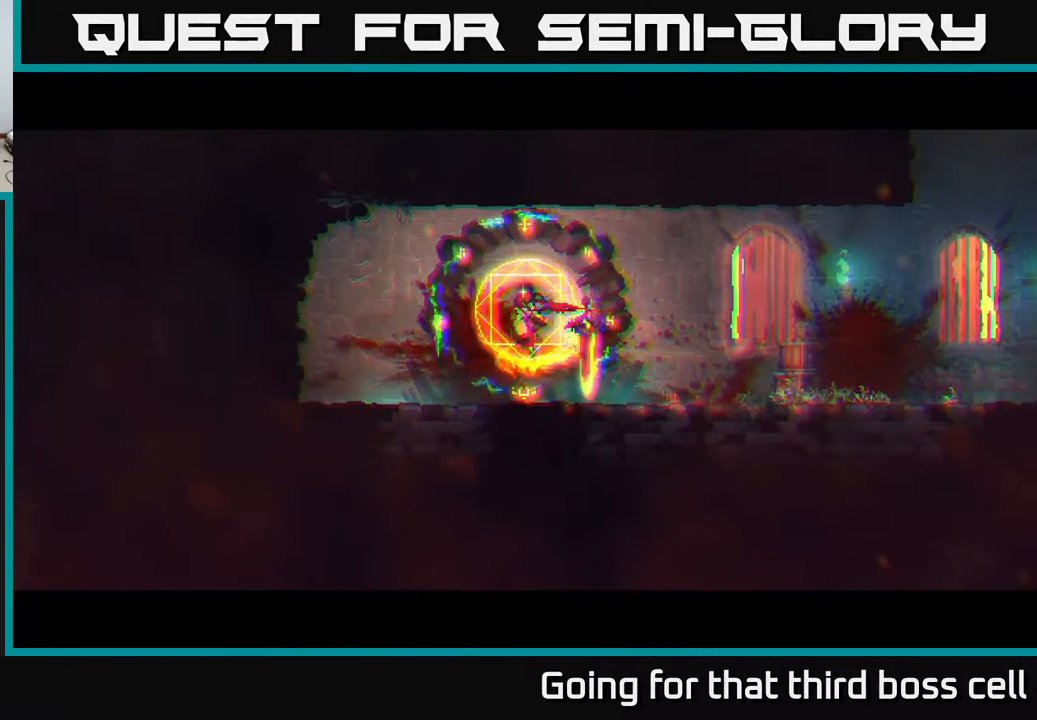
{"buttons": [], "left_stick": "center", "right_stick": "center", "events": []}
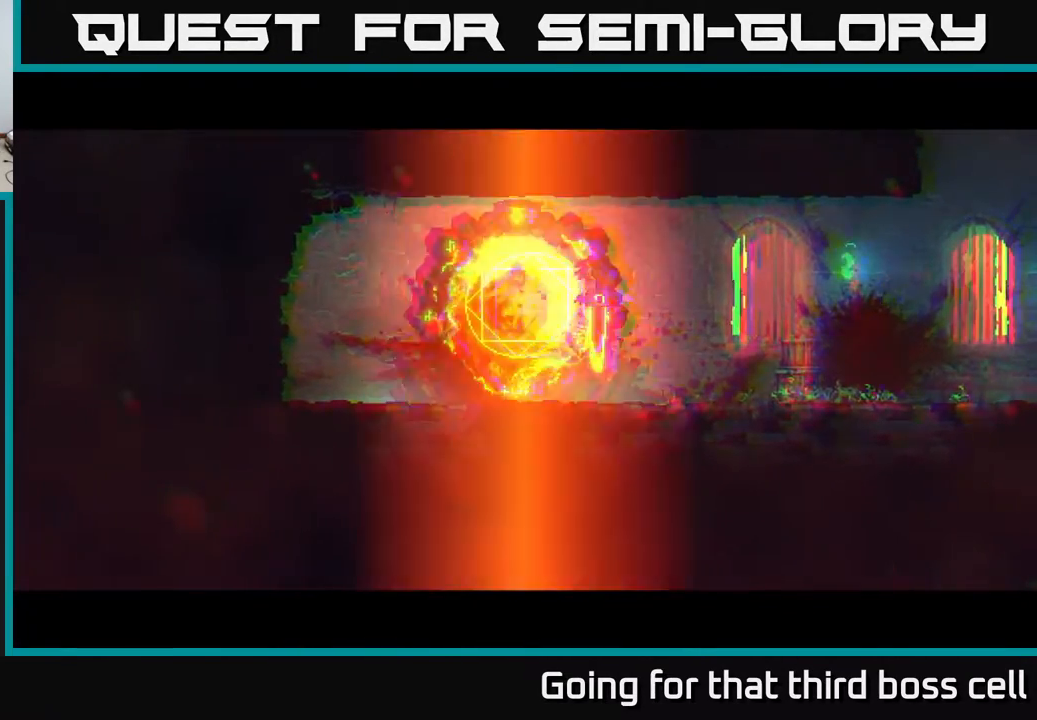
{"buttons": [], "left_stick": "center", "right_stick": "center", "events": []}
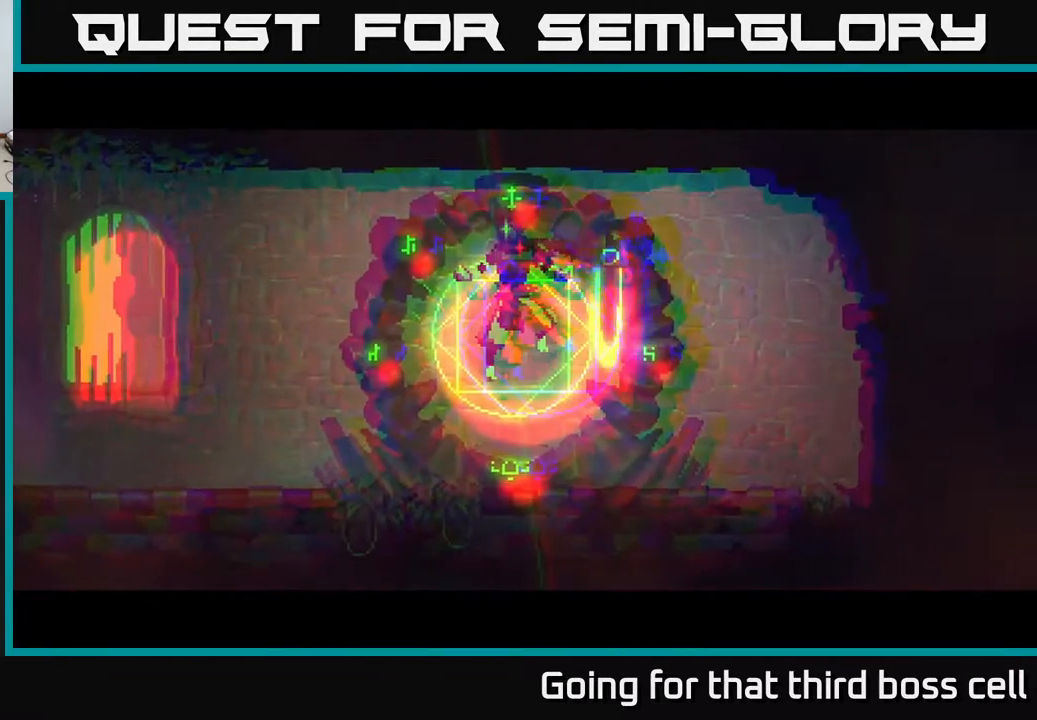
{"buttons": [], "left_stick": "left", "right_stick": "center", "events": [[300, "left_stick", "left"]]}
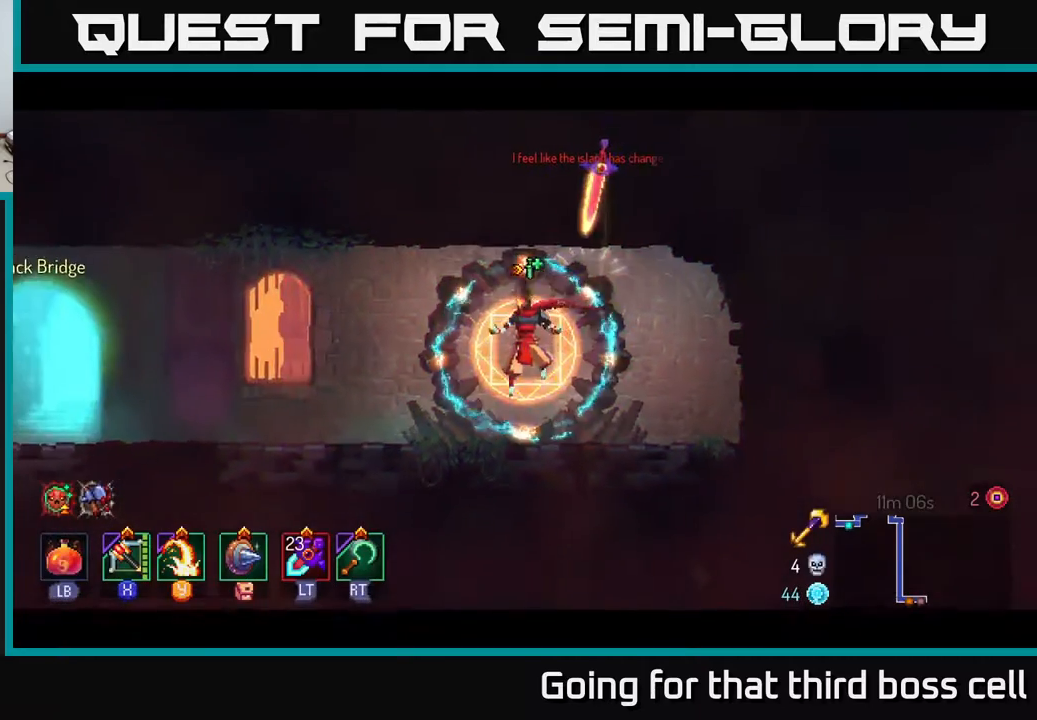
{"buttons": ["B"], "left_stick": "left", "right_stick": "center", "events": [[17, "left_stick", "center"], [83, "left_stick", "right"], [200, "left_stick", "center"], [250, "left_stick", "left"], [433, "B", "down"]]}
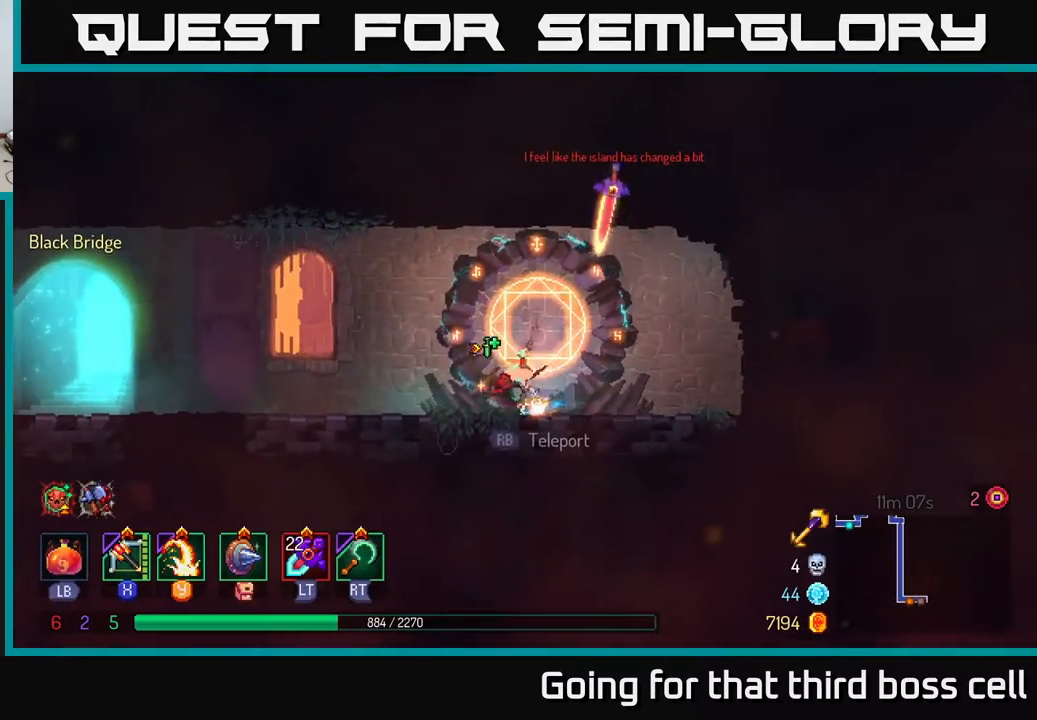
{"buttons": [], "left_stick": "left", "right_stick": "center", "events": [[67, "B", "up"]]}
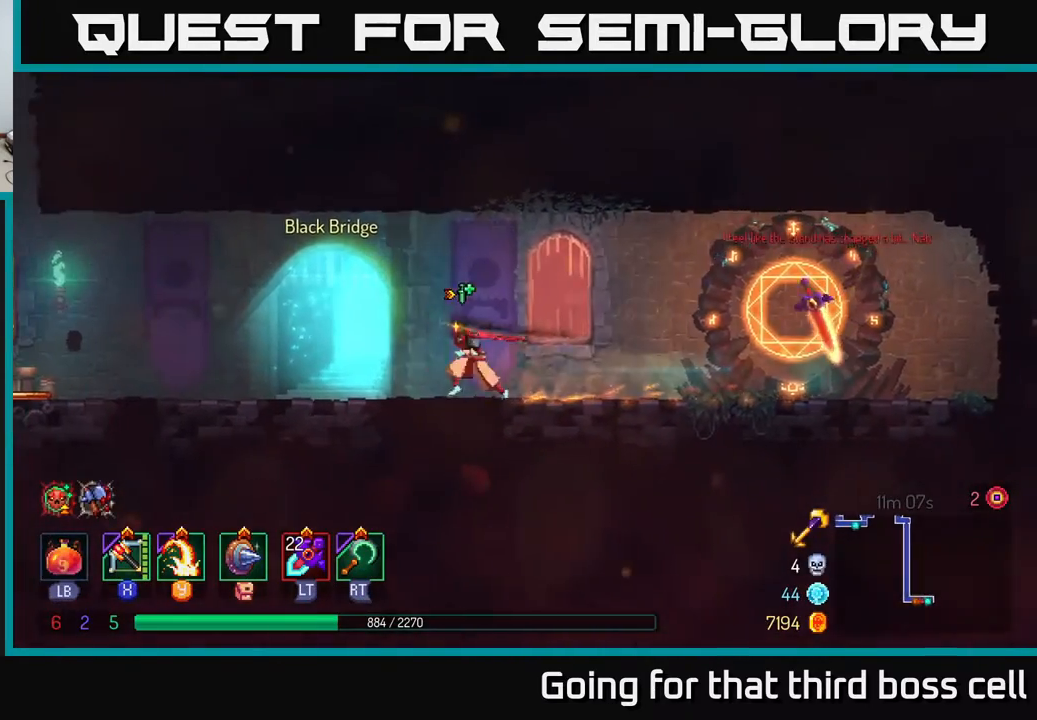
{"buttons": [], "left_stick": "center", "right_stick": "center", "events": [[133, "R1", "down"], [200, "R1", "up"], [217, "left_stick", "center"]]}